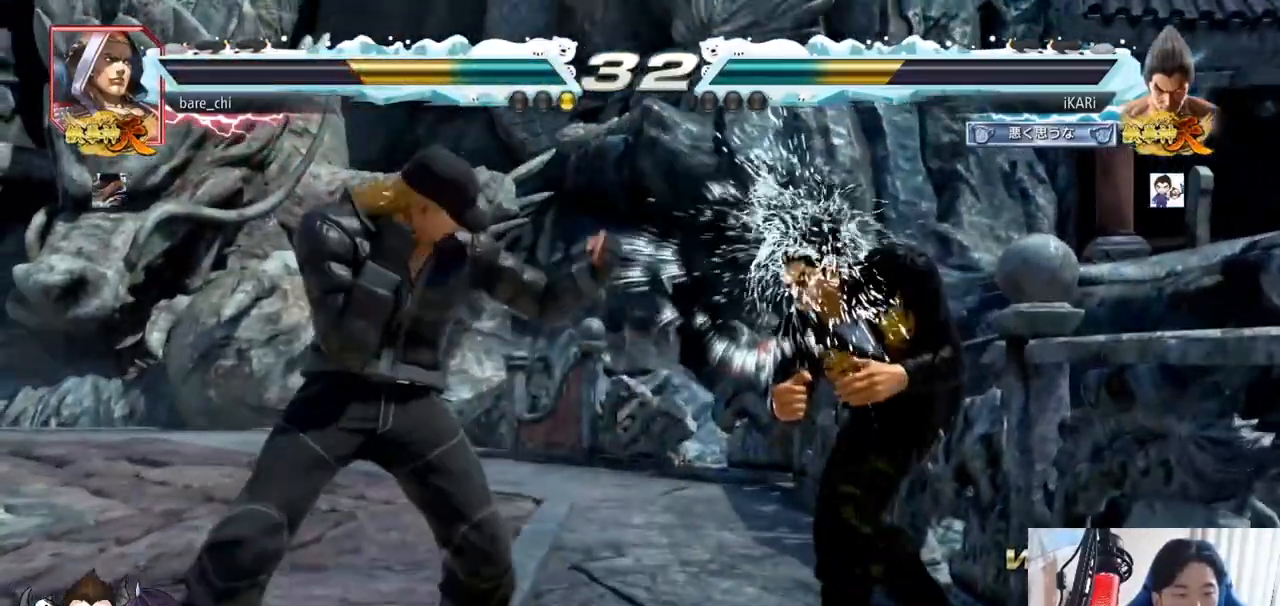
Gameplay with a controller (arcade stick); each line is a JSON object with the inputs held at the frame after it. "events" lists button and stick changes between this image and that frame as [ms after this image, input, new state], when the widget could be followed in between. Not read: L3 R3.
{"buttons": [], "left_stick": "center", "events": [[250, "left_stick", "up"], [334, "left_stick", "center"]]}
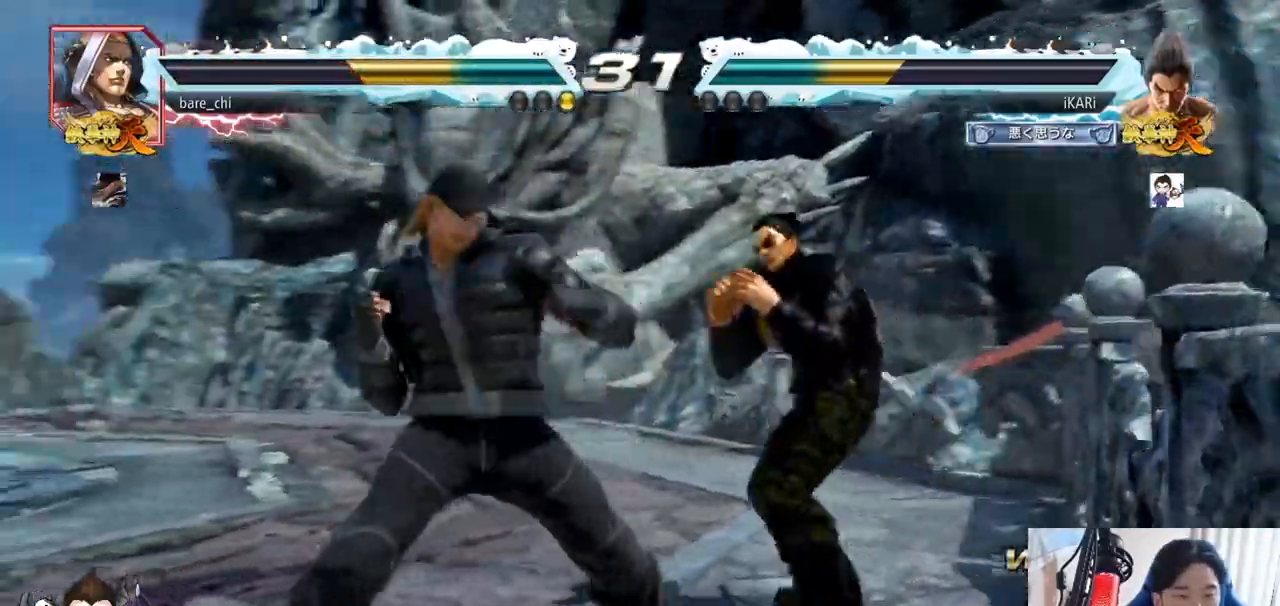
{"buttons": [], "left_stick": "up", "events": [[33, "left_stick", "right"], [367, "left_stick", "center"], [483, "left_stick", "up"]]}
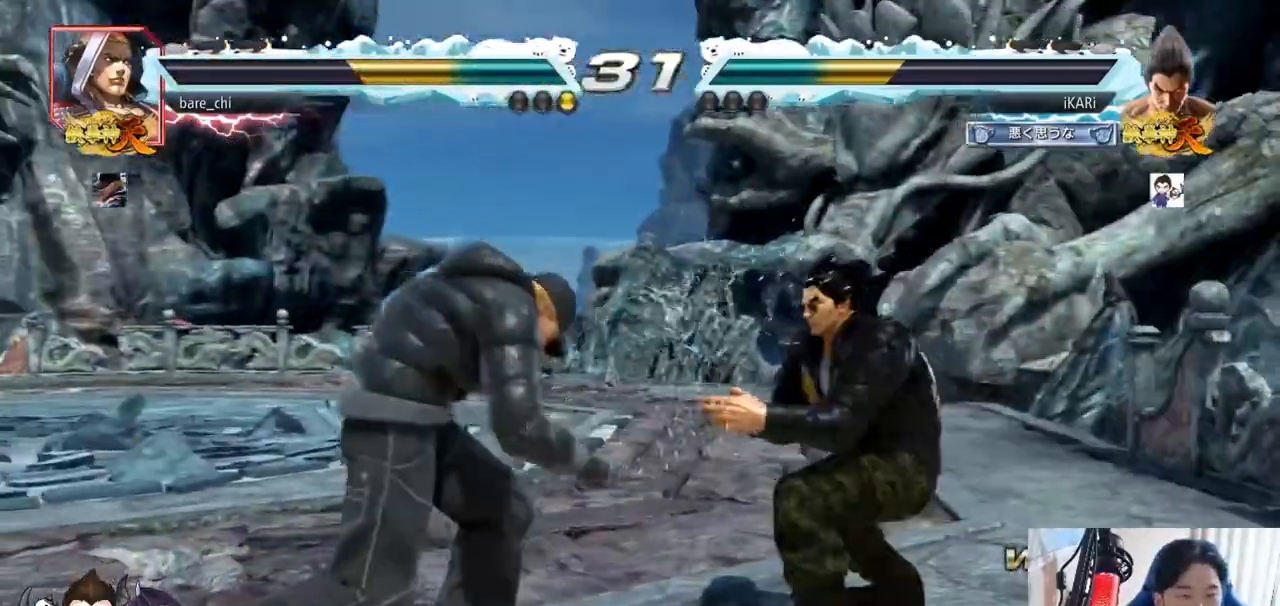
{"buttons": [], "left_stick": "right", "events": [[34, "left_stick", "center"], [250, "left_stick", "right"], [317, "left_stick", "center"], [367, "left_stick", "right"]]}
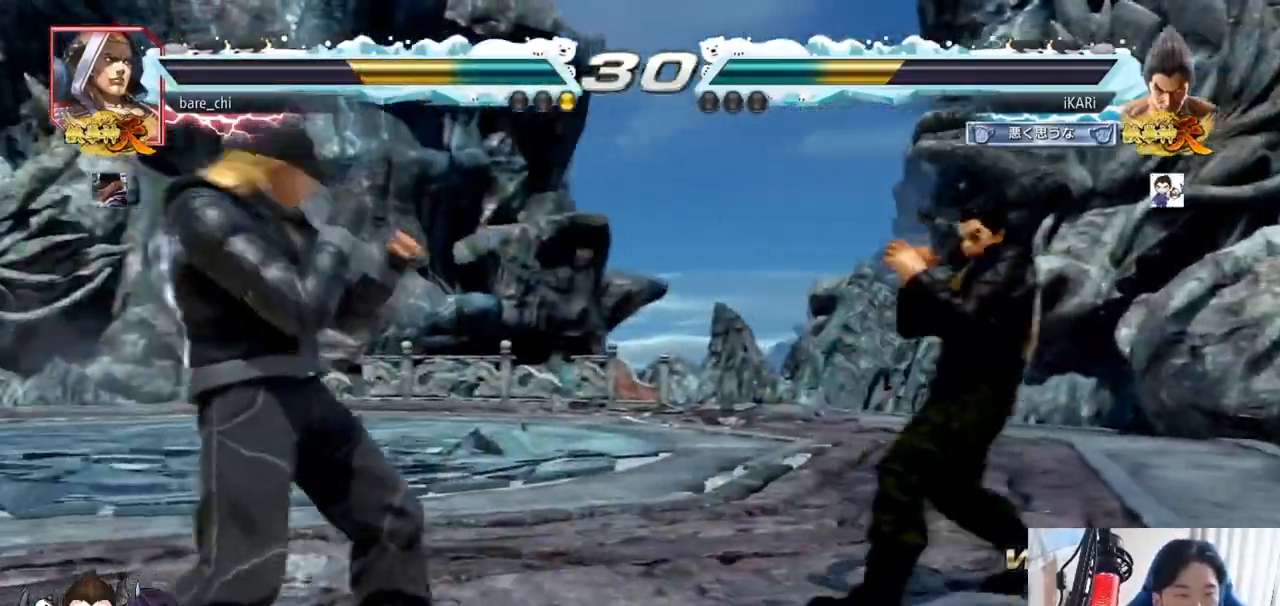
{"buttons": [], "left_stick": "center", "events": [[50, "left_stick", "center"], [250, "left_stick", "right"], [400, "left_stick", "up"], [450, "left_stick", "center"]]}
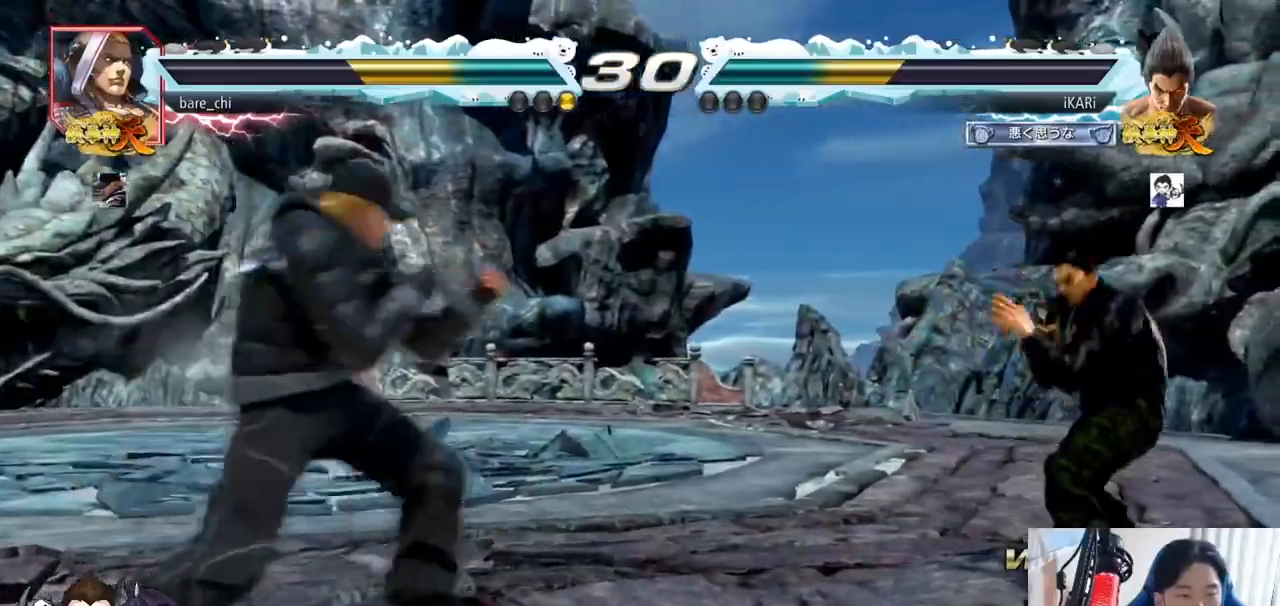
{"buttons": [], "left_stick": "right", "events": [[50, "left_stick", "up"], [184, "left_stick", "right"], [250, "left_stick", "center"], [300, "left_stick", "right"]]}
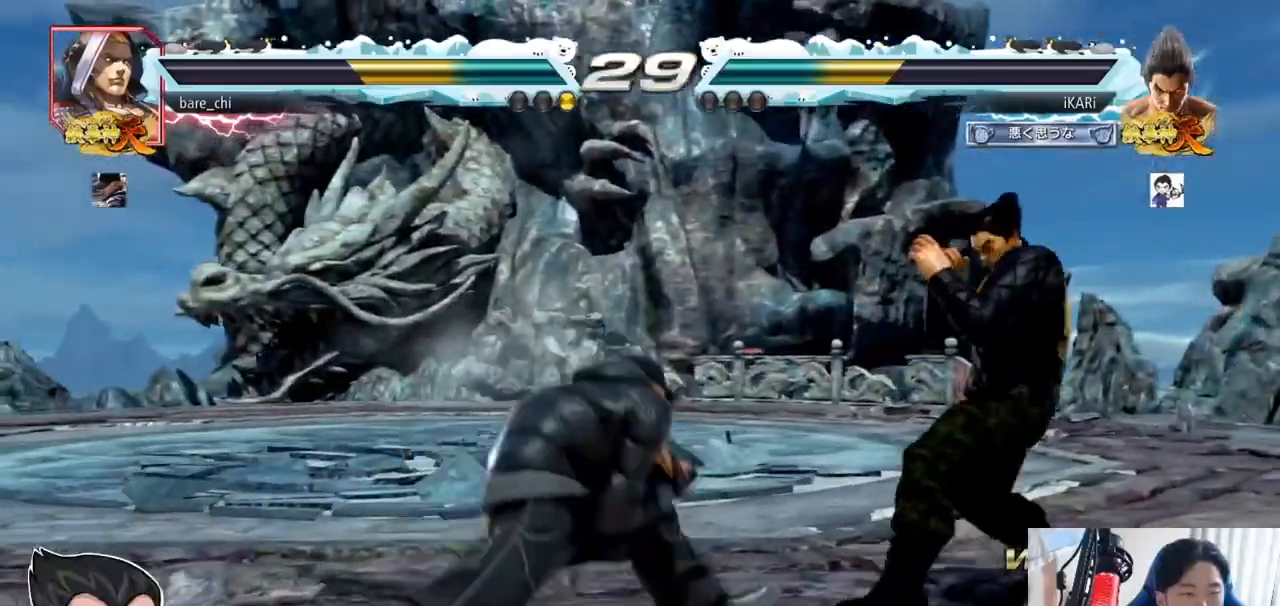
{"buttons": [], "left_stick": "right", "events": [[250, "left_stick", "center"], [317, "left_stick", "right"], [367, "left_stick", "center"], [433, "left_stick", "right"]]}
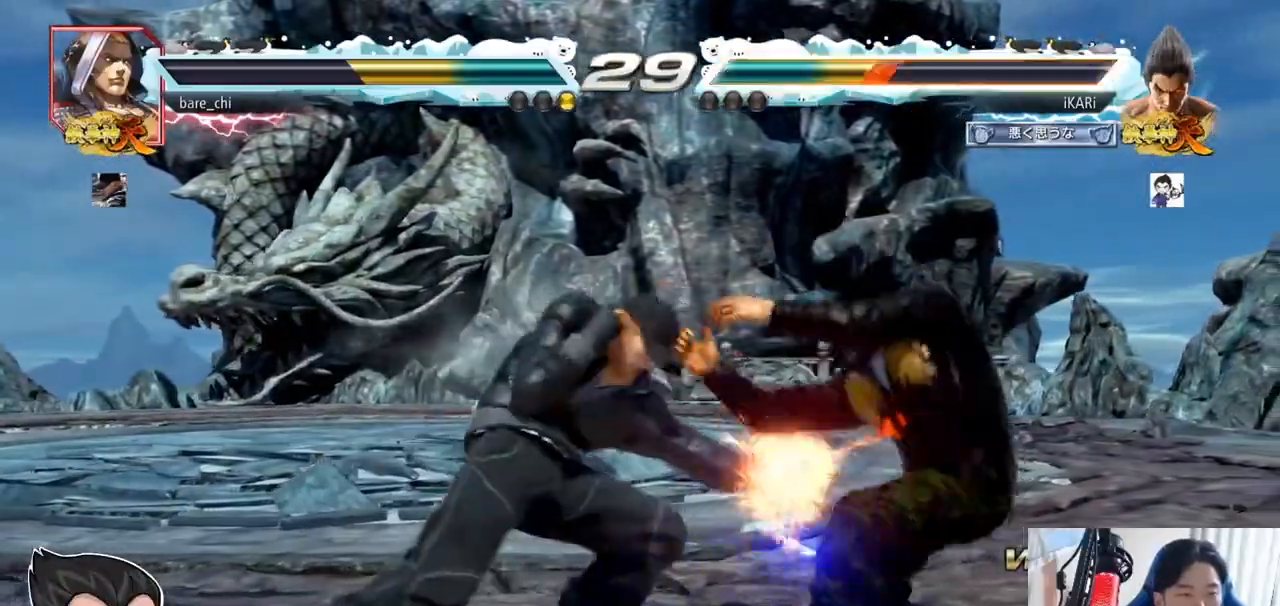
{"buttons": [], "left_stick": "right", "events": [[167, "left_stick", "center"], [367, "left_stick", "right"], [434, "left_stick", "center"], [501, "left_stick", "right"]]}
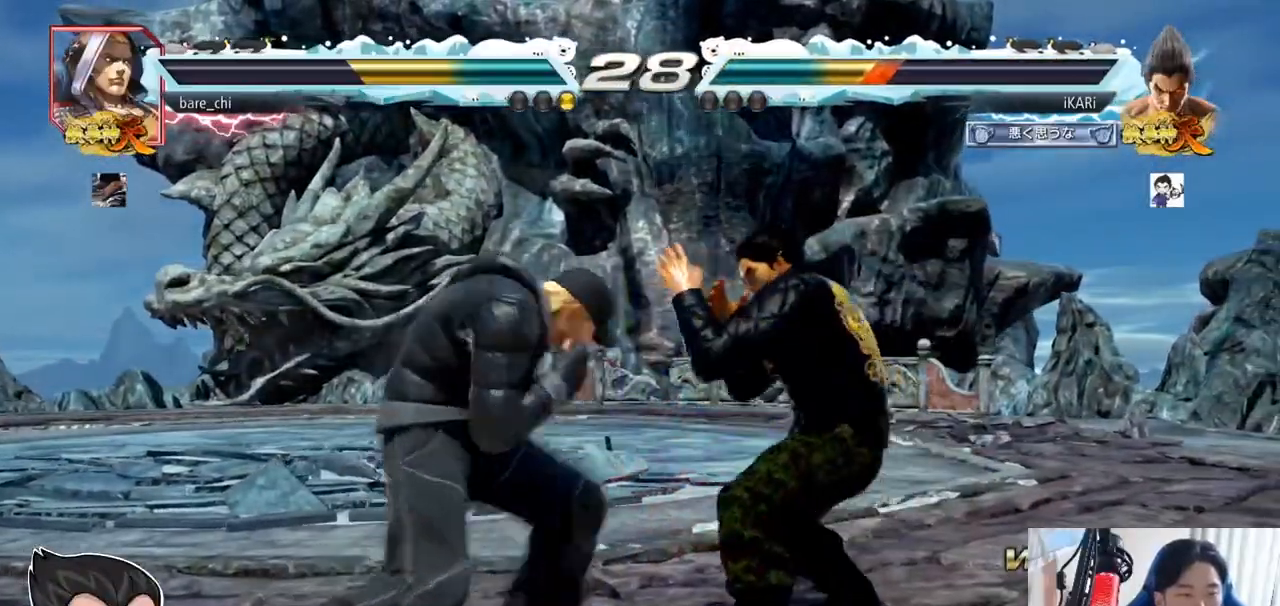
{"buttons": [], "left_stick": "center", "events": [[417, "left_stick", "center"]]}
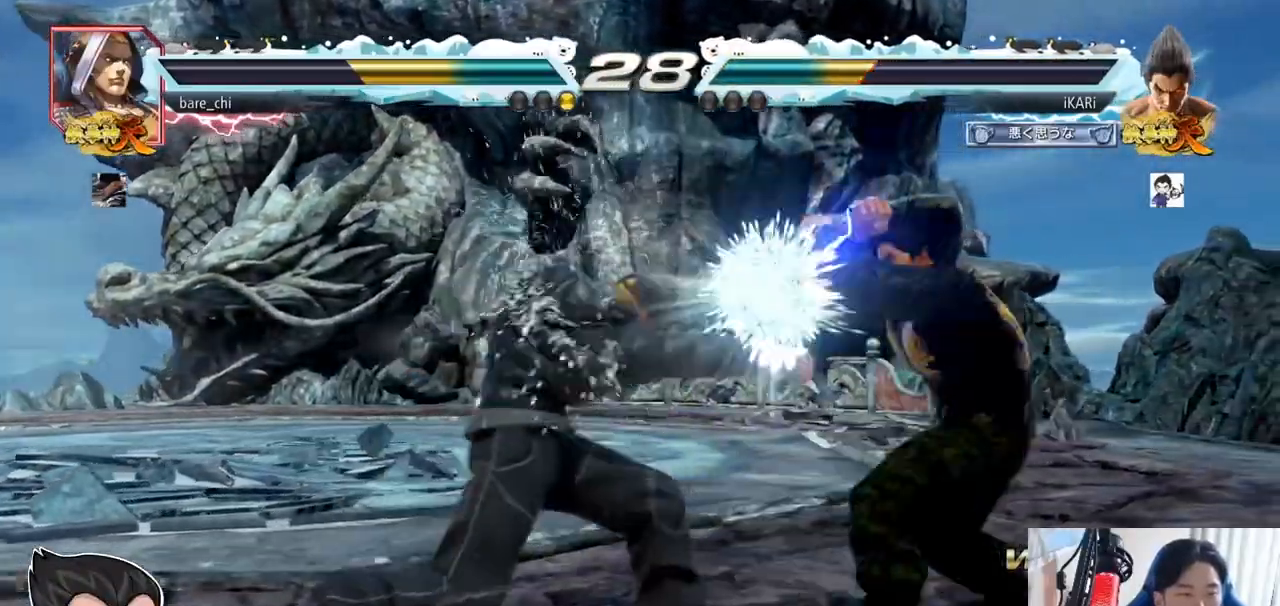
{"buttons": [], "left_stick": "right", "events": [[451, "left_stick", "right"]]}
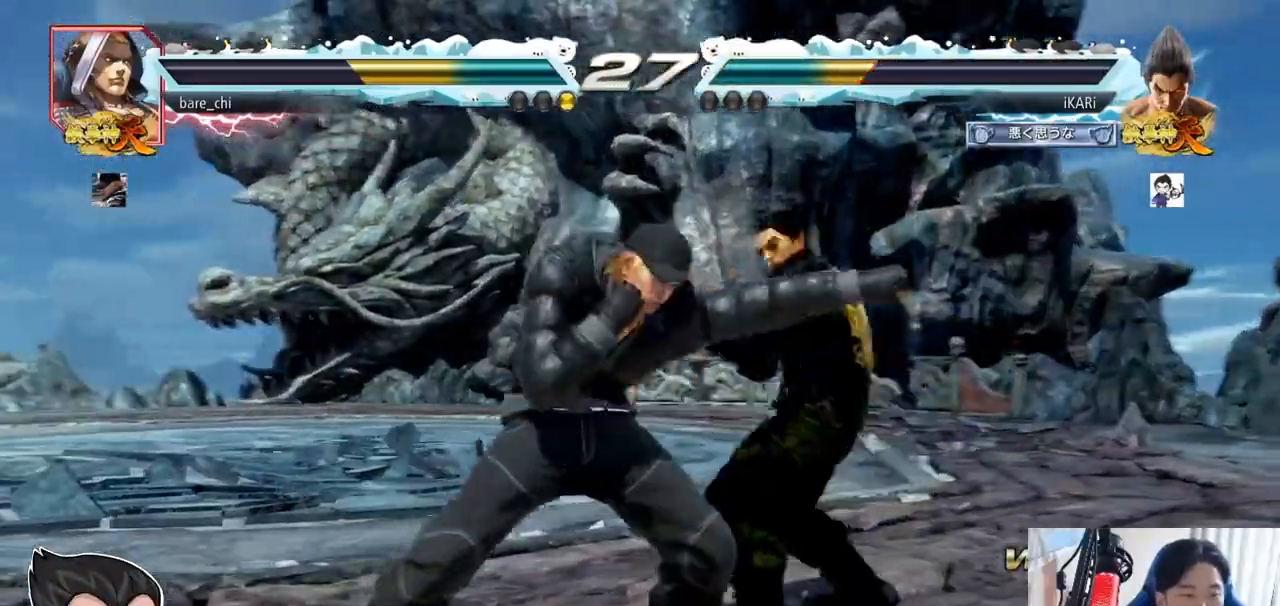
{"buttons": [], "left_stick": "down-right", "events": [[333, "left_stick", "down-right"]]}
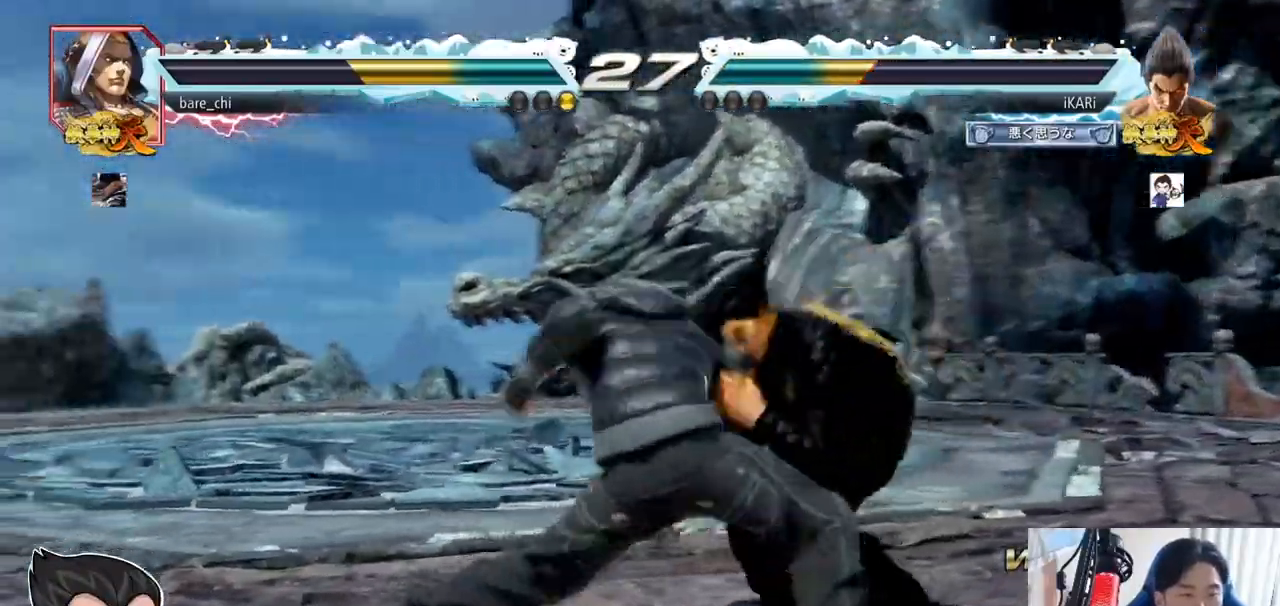
{"buttons": [], "left_stick": "right", "events": [[217, "left_stick", "right"]]}
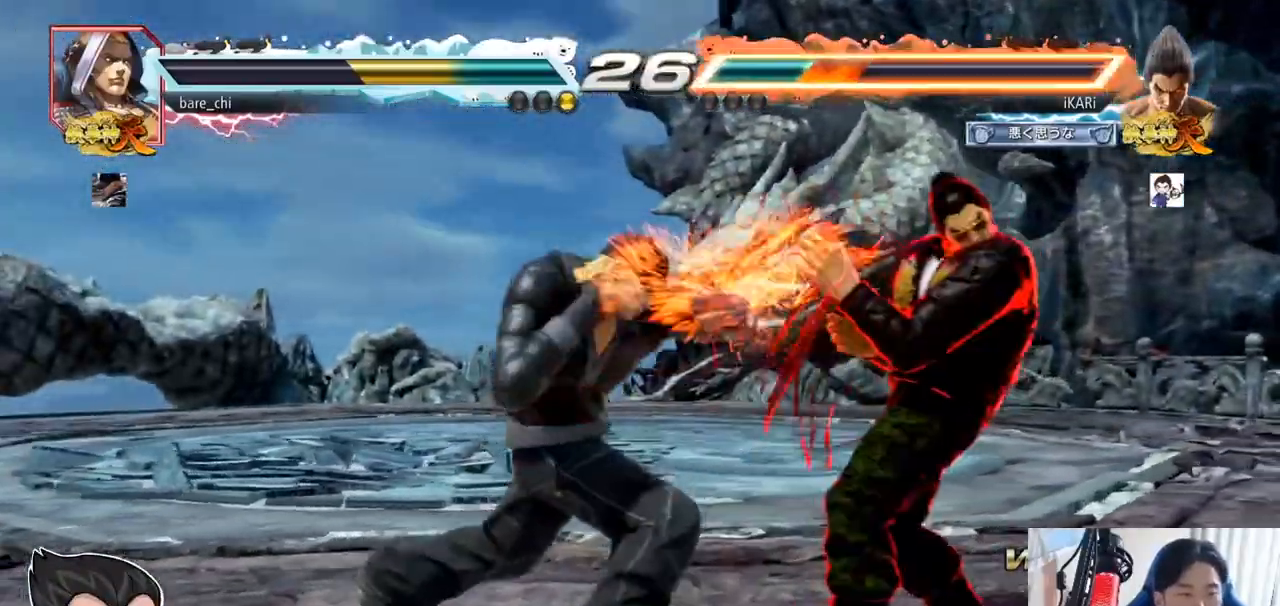
{"buttons": [], "left_stick": "right", "events": []}
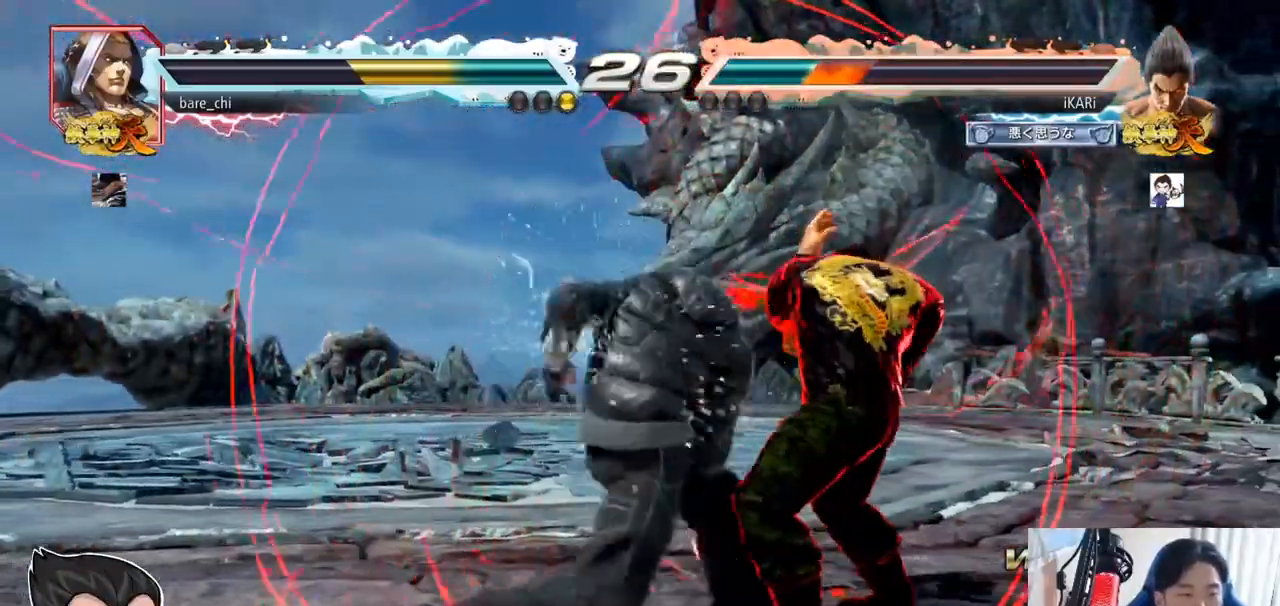
{"buttons": [], "left_stick": "center", "events": [[334, "left_stick", "up"], [384, "left_stick", "center"]]}
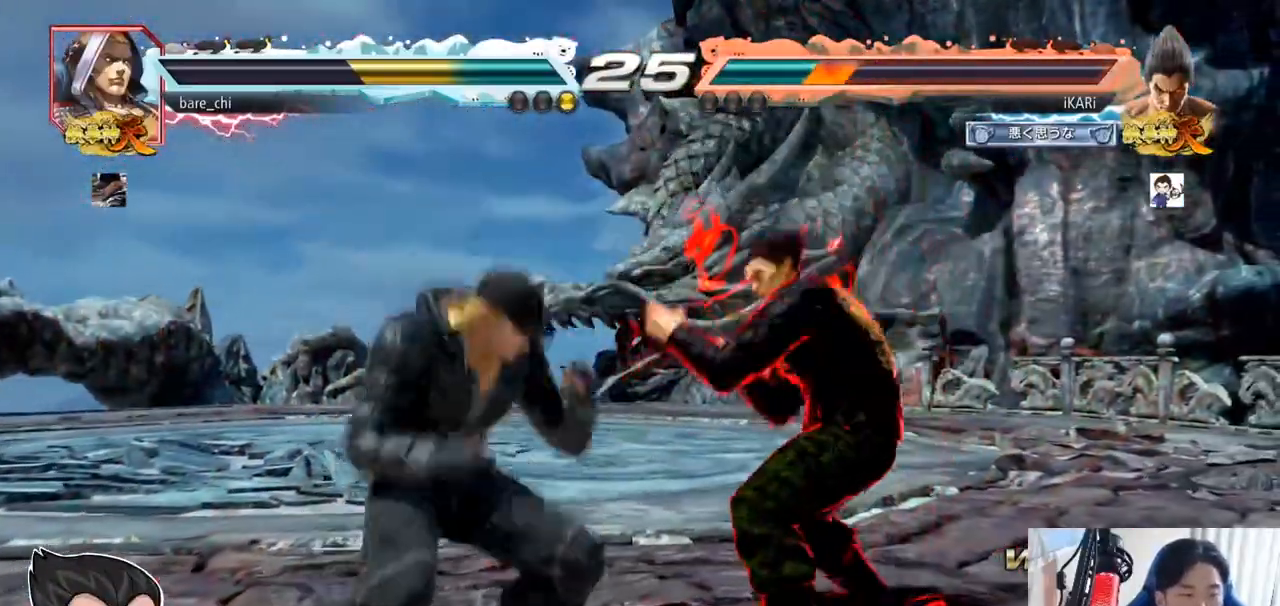
{"buttons": [], "left_stick": "down", "events": [[100, "left_stick", "right"], [483, "left_stick", "down"]]}
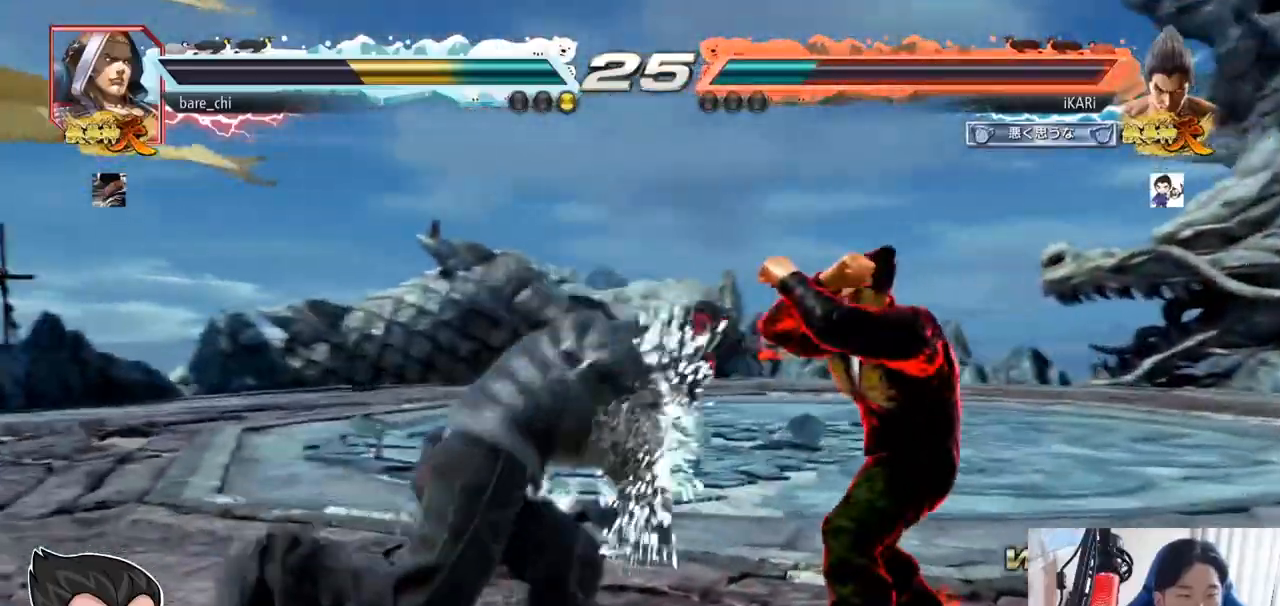
{"buttons": [], "left_stick": "center"}
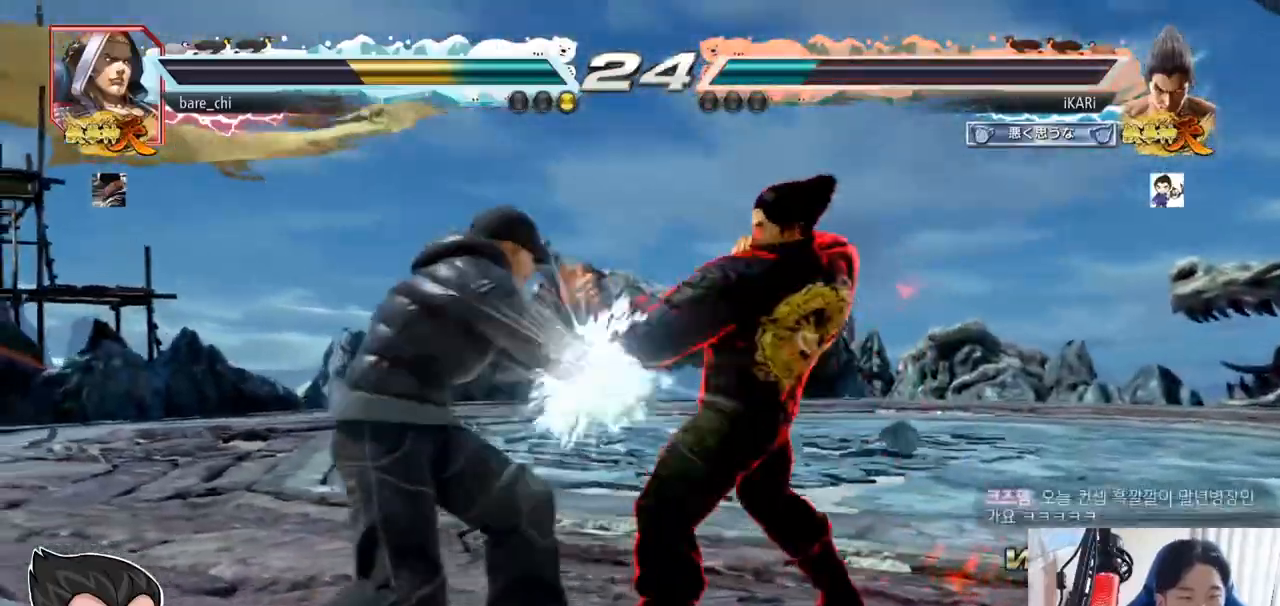
{"buttons": [], "left_stick": "up", "events": [[217, "left_stick", "up"], [267, "left_stick", "center"], [383, "left_stick", "up"]]}
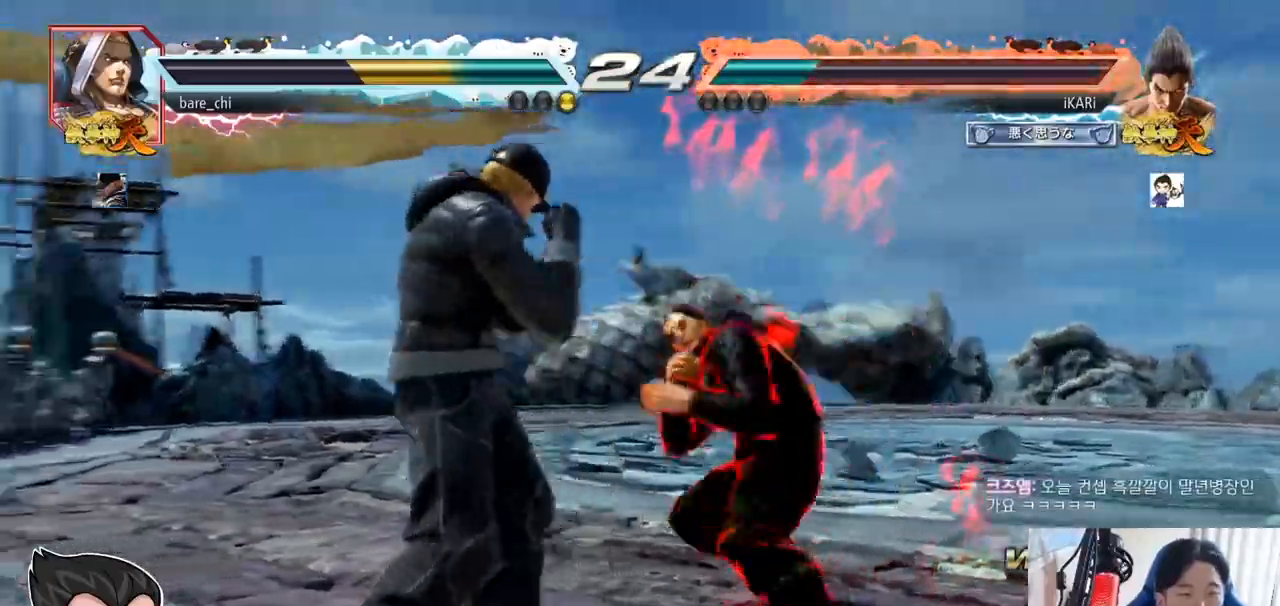
{"buttons": ["CIRCLE", "SQUARE"], "left_stick": "up", "events": [[50, "left_stick", "center"], [167, "left_stick", "down"], [184, "CIRCLE", "down"], [184, "SQUARE", "down"], [234, "left_stick", "center"], [334, "left_stick", "up"]]}
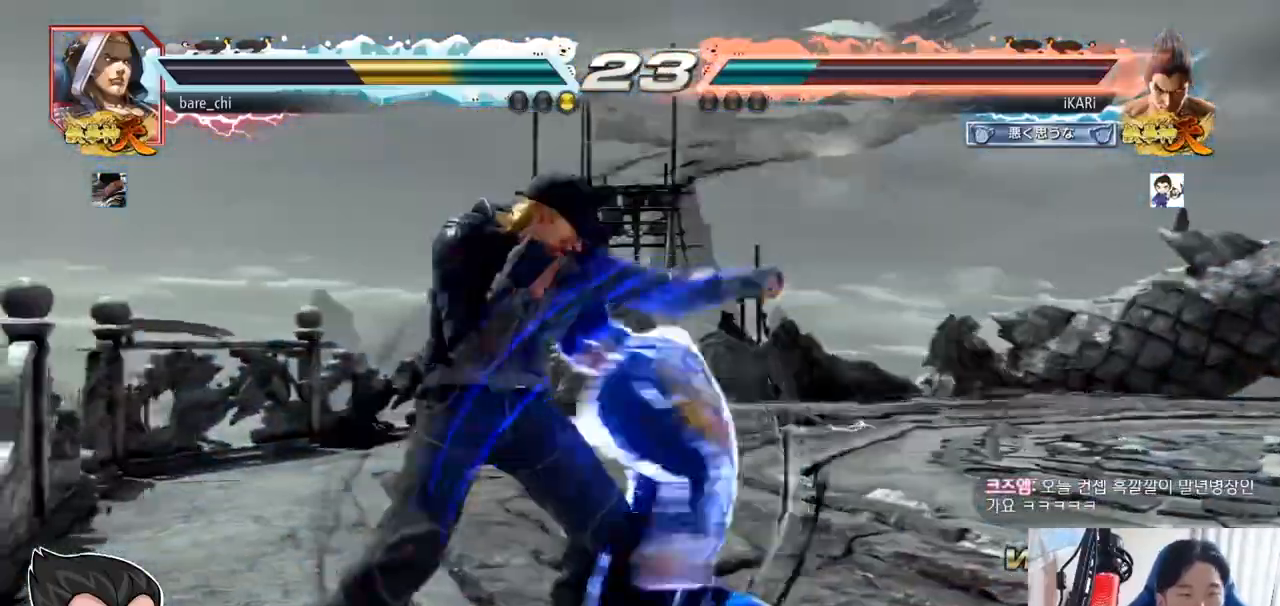
{"buttons": [], "left_stick": "center", "events": [[267, "CIRCLE", "up"], [267, "SQUARE", "up"], [267, "left_stick", "center"]]}
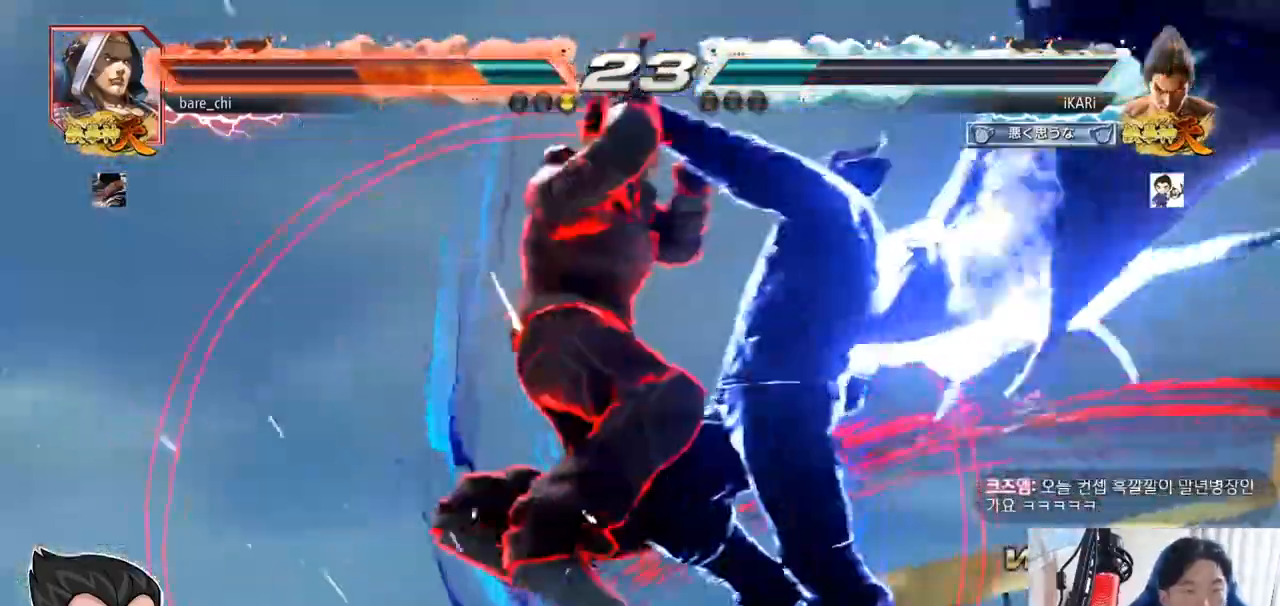
{"buttons": [], "left_stick": "center", "events": []}
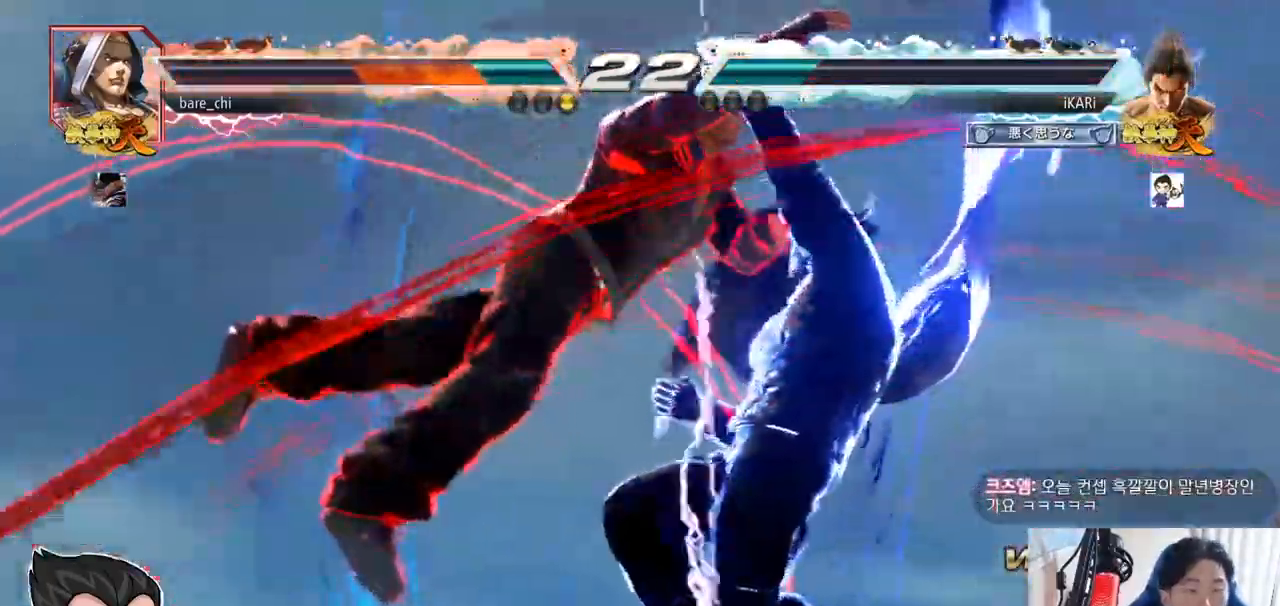
{"buttons": ["SQUARE", "TRIANGLE"], "left_stick": "center", "events": [[233, "TRIANGLE", "down"], [250, "SQUARE", "down"]]}
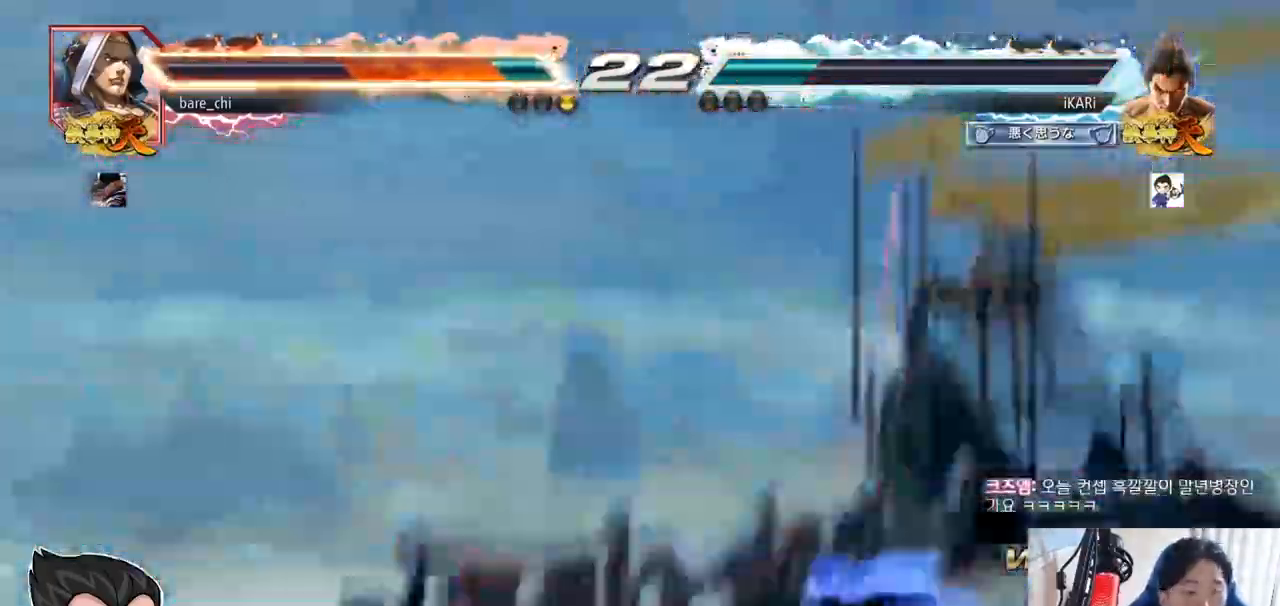
{"buttons": [], "left_stick": "center", "events": [[150, "left_stick", "right"], [217, "TRIANGLE", "up"], [250, "SQUARE", "up"], [367, "left_stick", "center"]]}
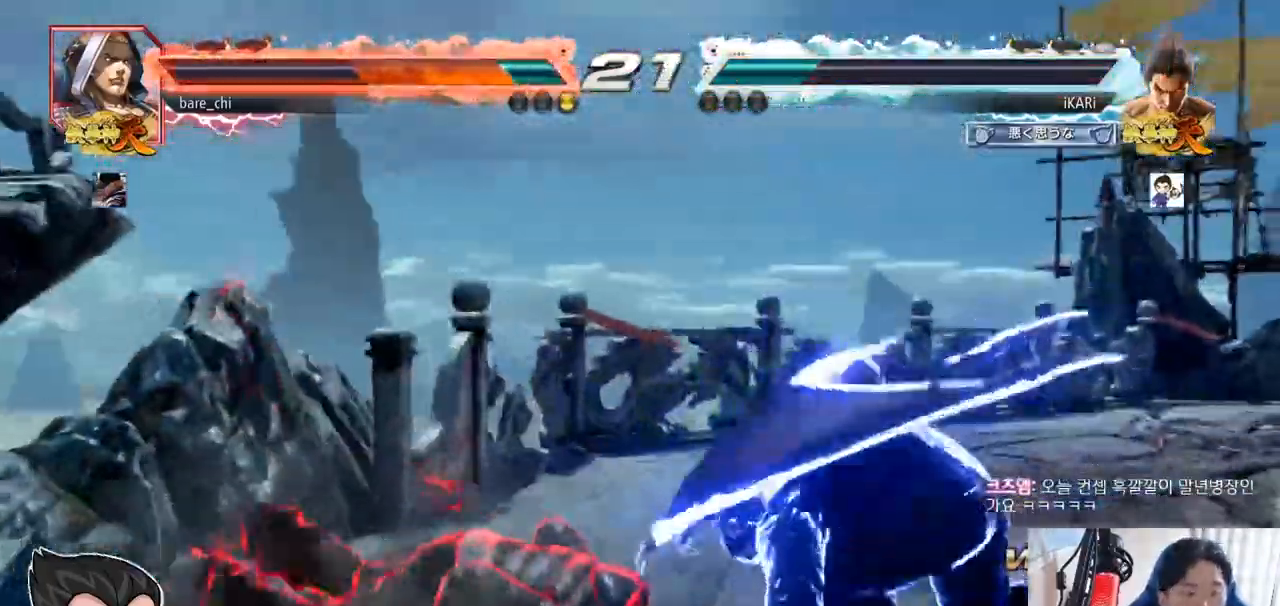
{"buttons": [], "left_stick": "center", "events": [[116, "left_stick", "down-right"], [200, "CIRCLE", "down"], [250, "CIRCLE", "up"], [333, "TRIANGLE", "down"], [367, "TRIANGLE", "up"], [400, "TRIANGLE", "down"], [467, "TRIANGLE", "up"], [500, "left_stick", "center"]]}
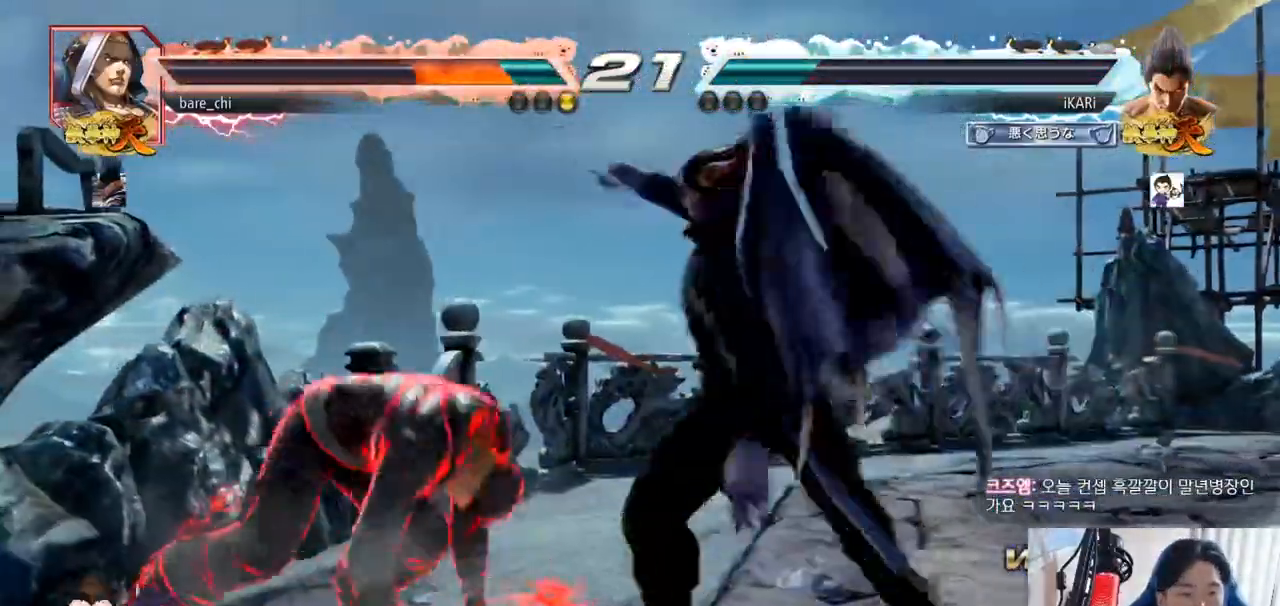
{"buttons": [], "left_stick": "left", "events": [[451, "left_stick", "left"]]}
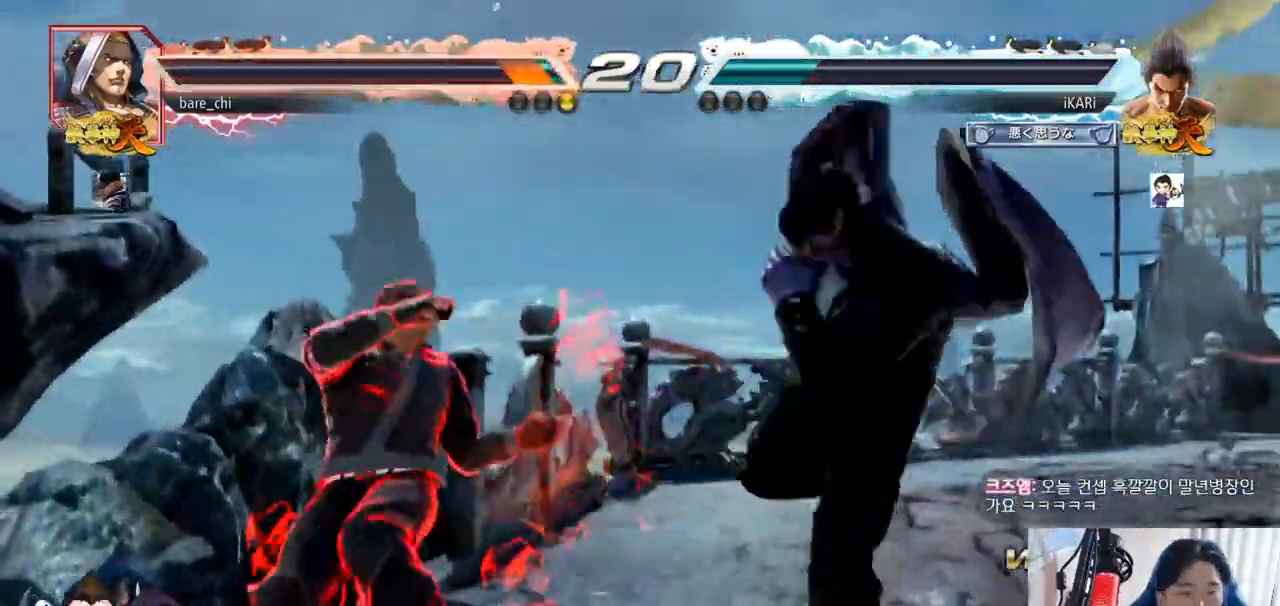
{"buttons": [], "left_stick": "down-left", "events": [[100, "SQUARE", "down"], [167, "SQUARE", "up"], [483, "left_stick", "down-left"]]}
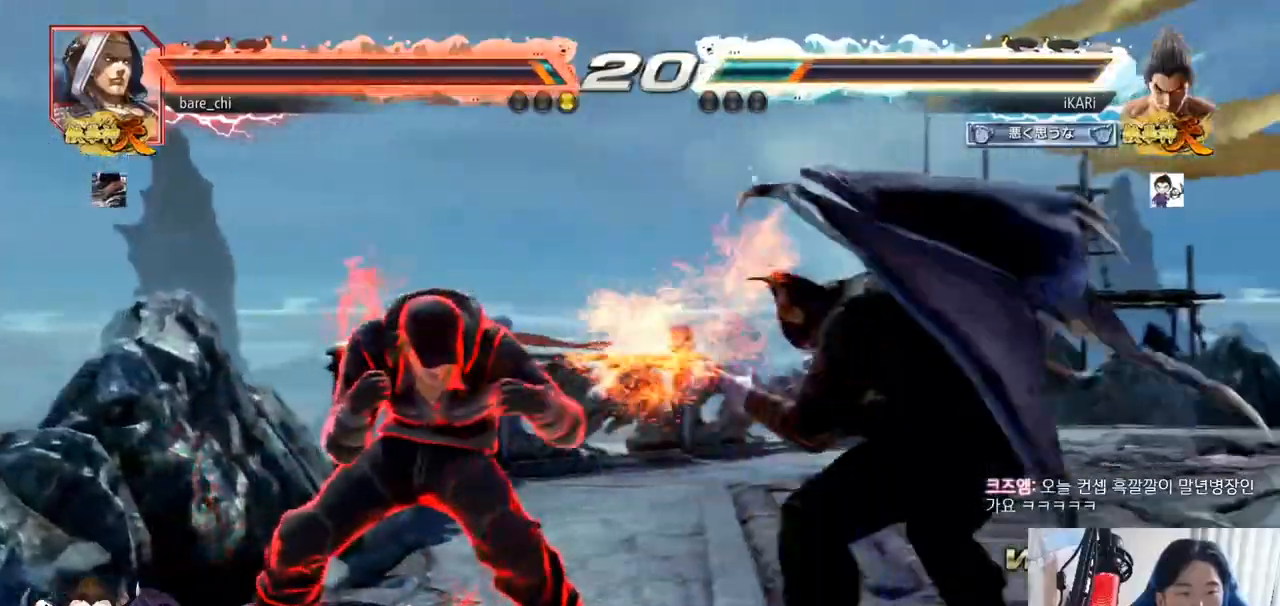
{"buttons": [], "left_stick": "right", "events": [[150, "left_stick", "right"], [200, "left_stick", "center"], [300, "left_stick", "right"], [351, "left_stick", "center"], [401, "left_stick", "right"]]}
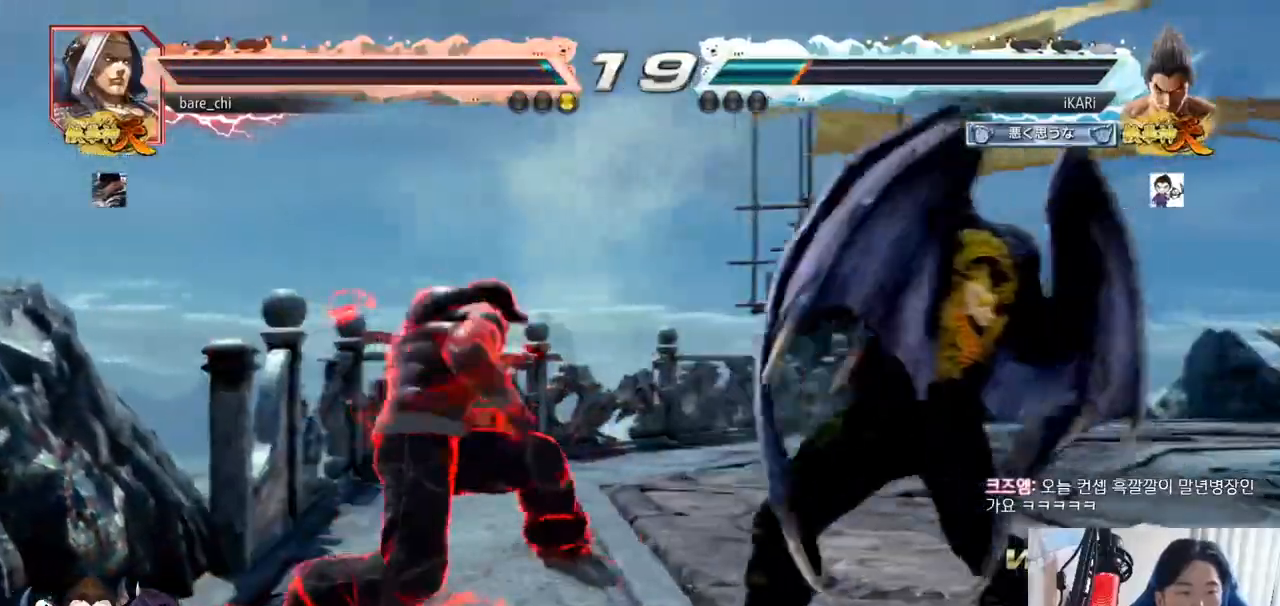
{"buttons": ["CIRCLE"], "left_stick": "down", "events": [[417, "left_stick", "center"], [467, "left_stick", "down"], [500, "CIRCLE", "down"]]}
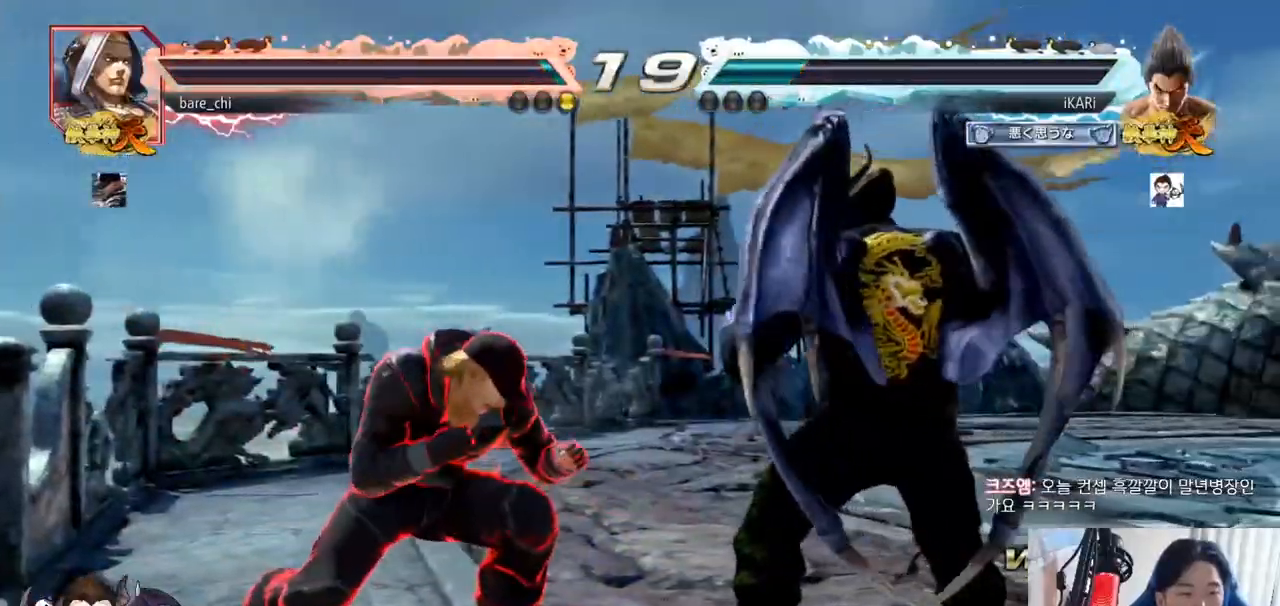
{"buttons": [], "left_stick": "center", "events": [[50, "CIRCLE", "up"], [100, "TRIANGLE", "down"], [100, "left_stick", "center"], [150, "TRIANGLE", "up"]]}
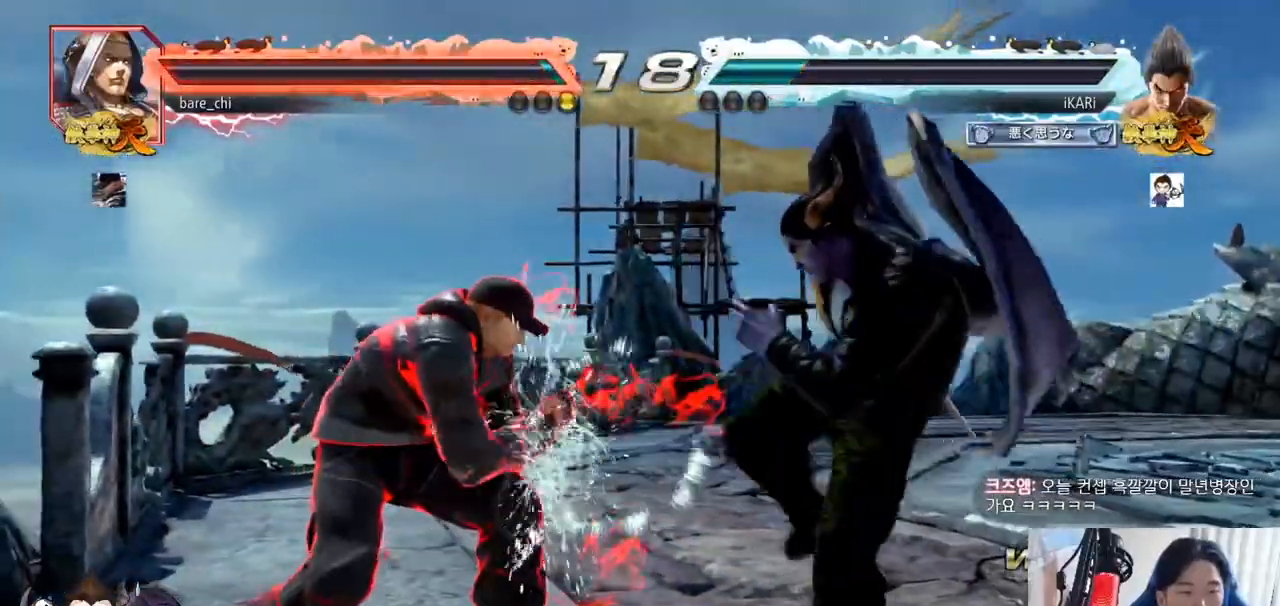
{"buttons": [], "left_stick": "right", "events": [[83, "left_stick", "right"]]}
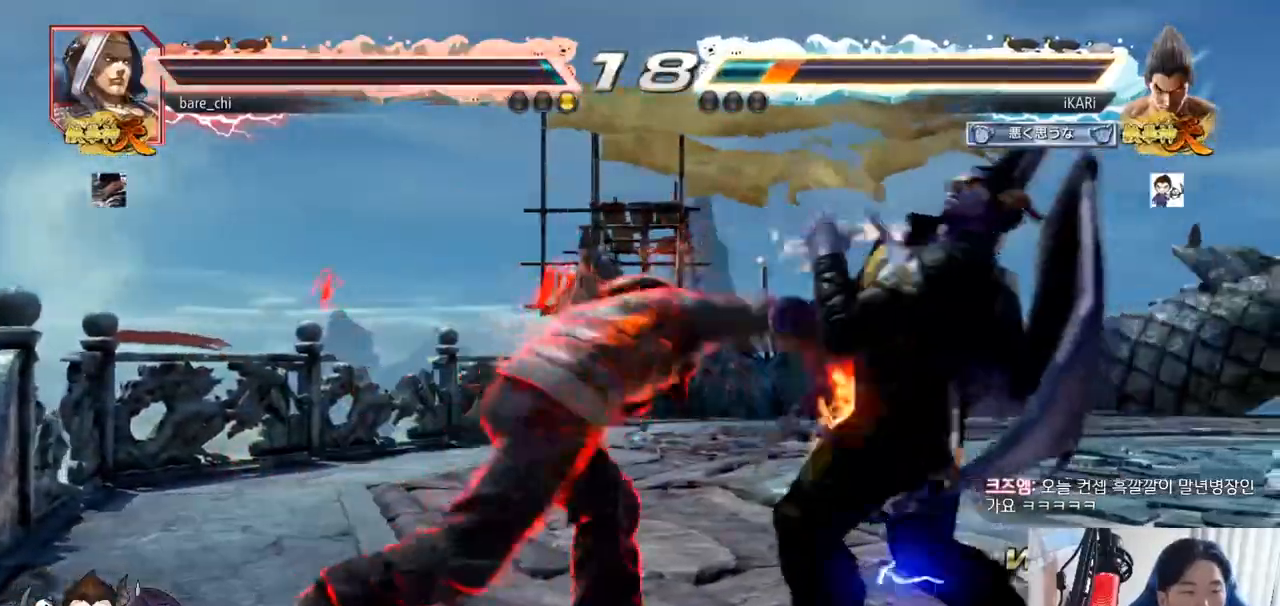
{"buttons": [], "left_stick": "center", "events": [[184, "left_stick", "center"]]}
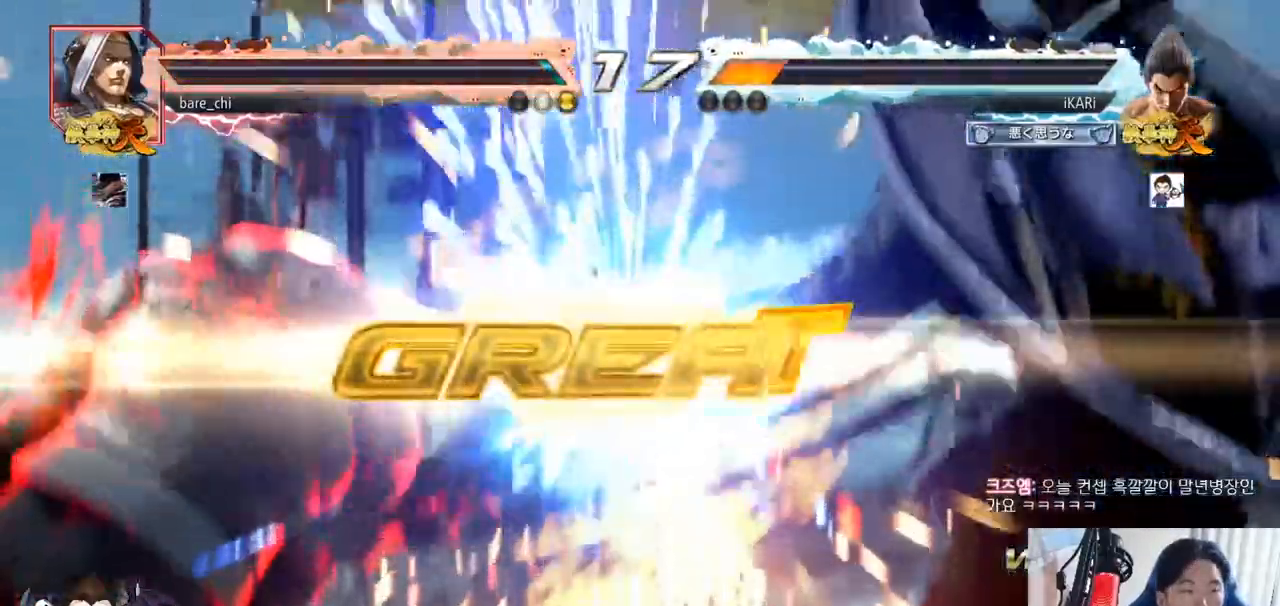
{"buttons": [], "left_stick": "center", "events": []}